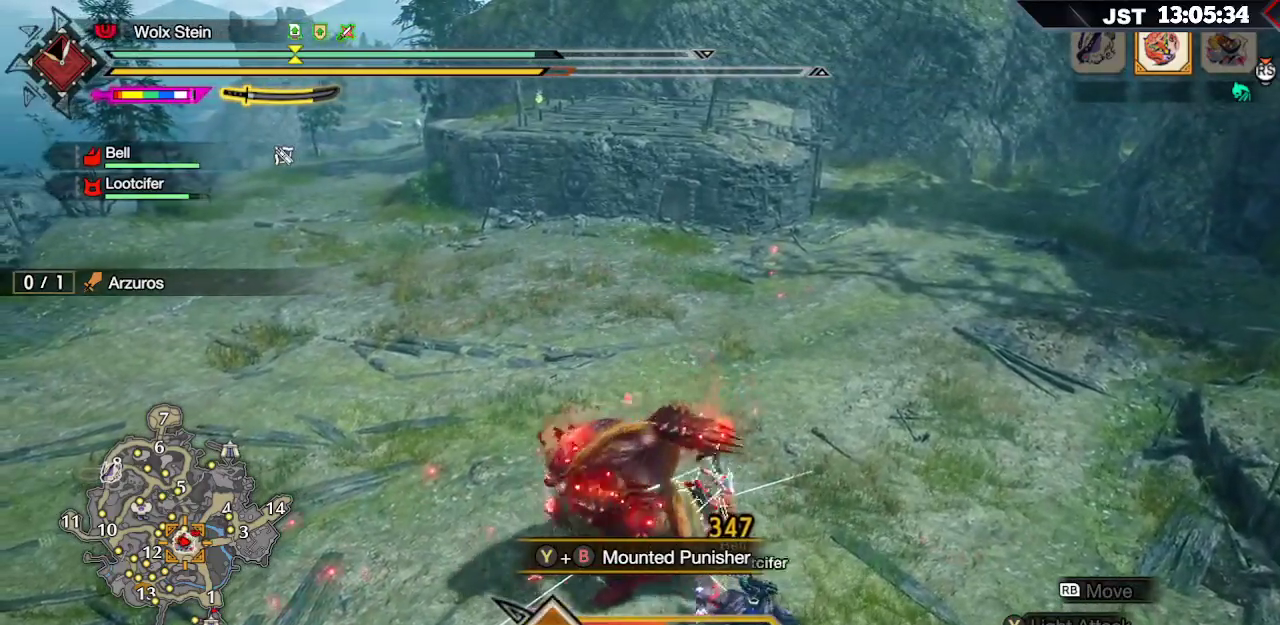
Gameplay with a controller (Xbox layout); each line is a JSON object with the inputs held at the frame after it. "events" lists button and stick changes between this image and that frame as [ms after this image, input, new state], when the widget could be followed in between.
{"buttons": ["B"], "left_stick": "up", "right_stick": "center", "events": [[133, "A", "down"], [267, "A", "up"], [433, "B", "down"]]}
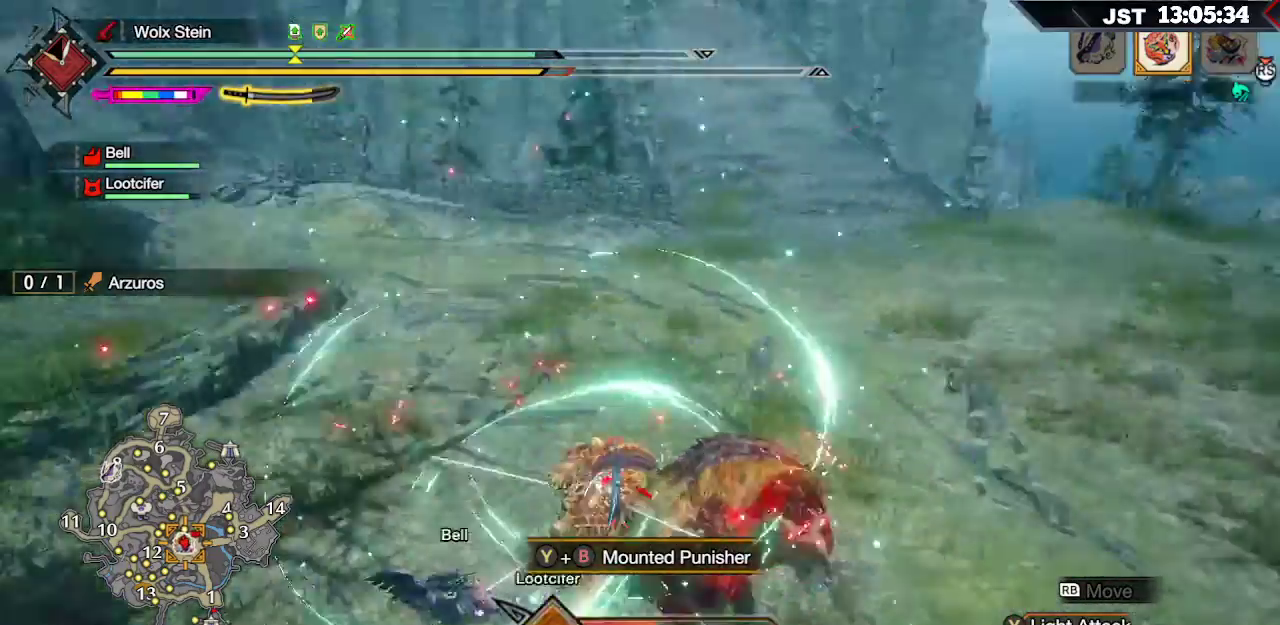
{"buttons": [], "left_stick": "up", "right_stick": "center", "events": [[50, "B", "up"], [117, "B", "down"], [250, "B", "up"], [333, "B", "down"], [450, "B", "up"]]}
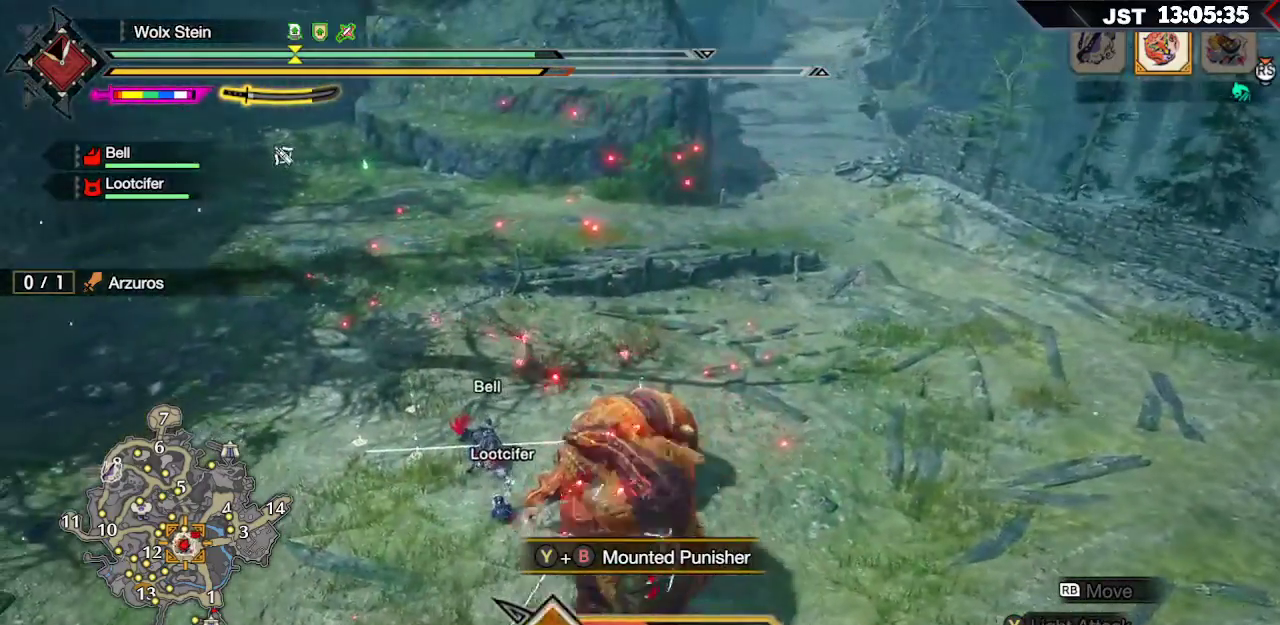
{"buttons": [], "left_stick": "up", "right_stick": "center", "events": [[17, "B", "down"], [150, "B", "up"], [200, "B", "down"], [317, "B", "up"], [383, "B", "down"], [500, "B", "up"]]}
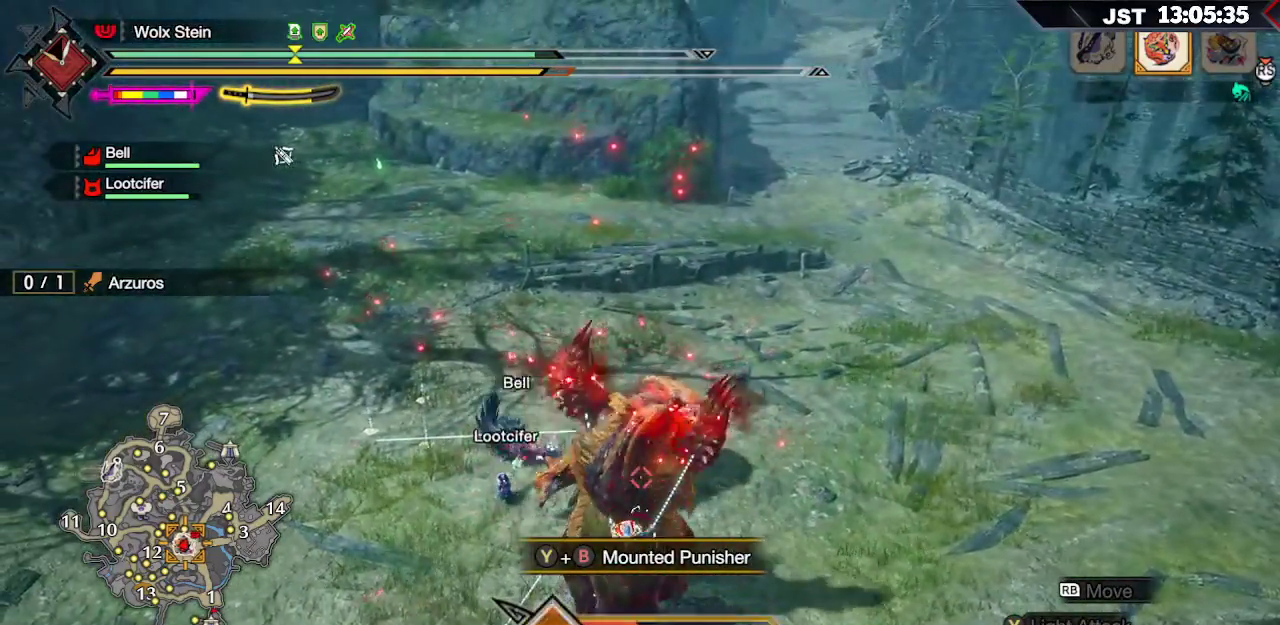
{"buttons": ["B"], "left_stick": "up", "right_stick": "center", "events": [[67, "B", "down"], [183, "B", "up"], [250, "B", "down"], [350, "B", "up"], [433, "B", "down"]]}
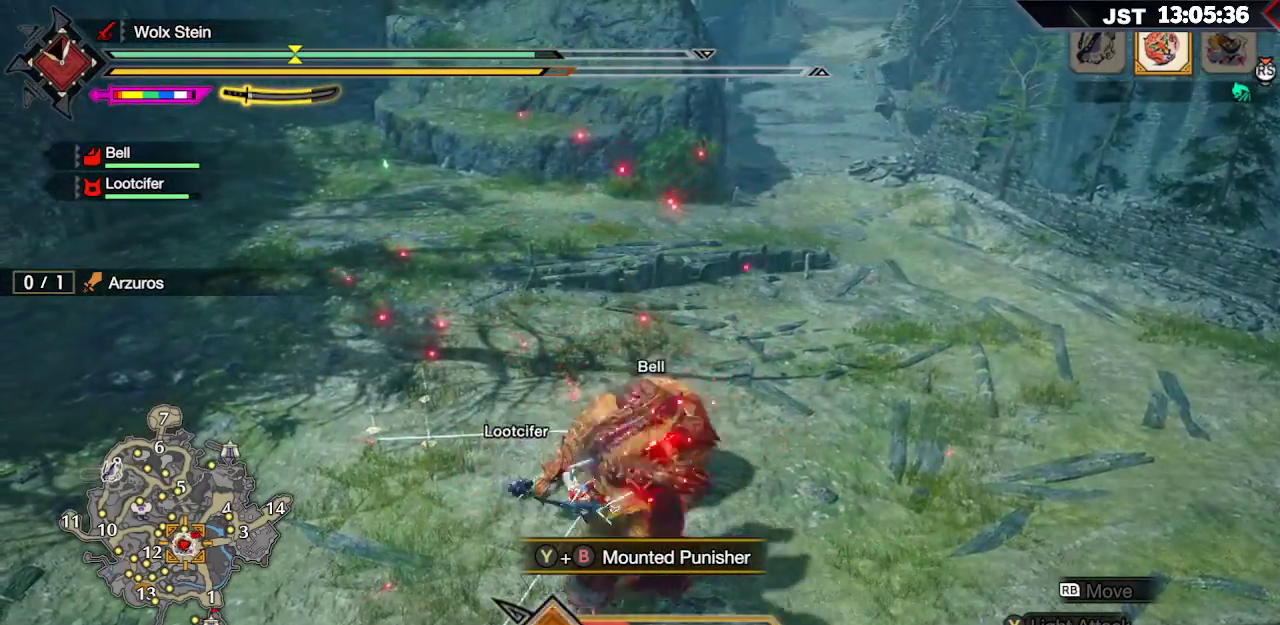
{"buttons": ["B"], "left_stick": "up", "right_stick": "center", "events": [[33, "B", "up"], [100, "B", "down"], [217, "B", "up"], [283, "B", "down"], [400, "B", "up"], [467, "B", "down"]]}
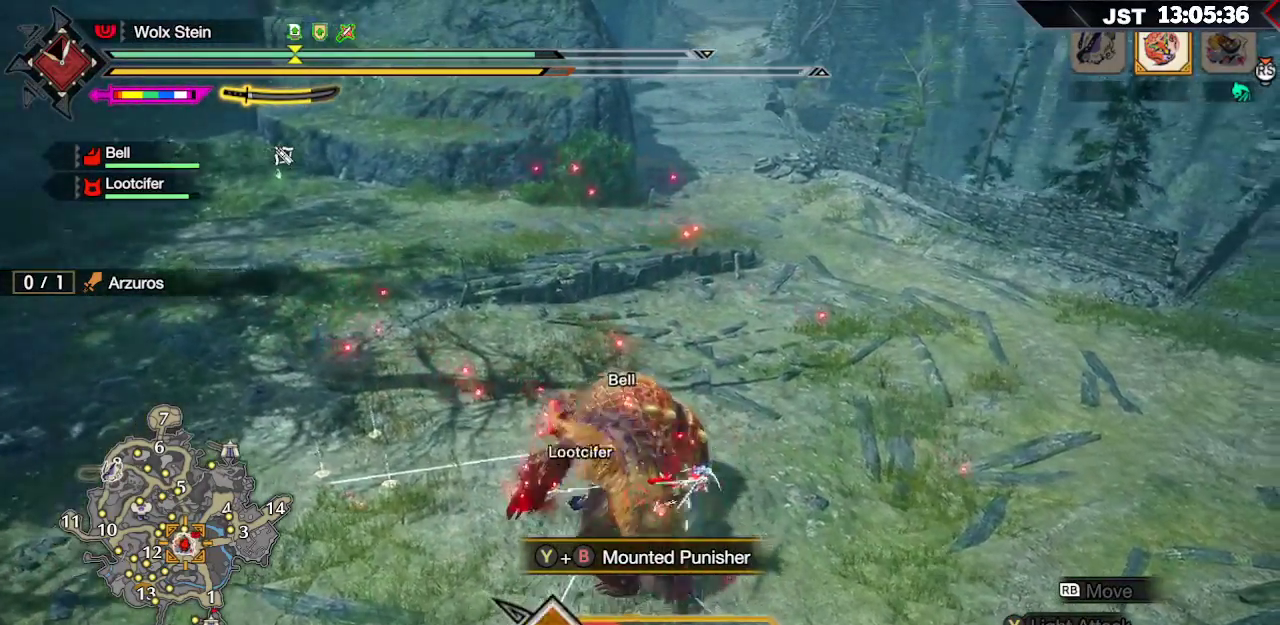
{"buttons": ["B"], "left_stick": "up", "right_stick": "center", "events": [[100, "B", "up"], [117, "B", "down"], [250, "B", "up"], [317, "B", "down"], [433, "B", "up"], [500, "B", "down"]]}
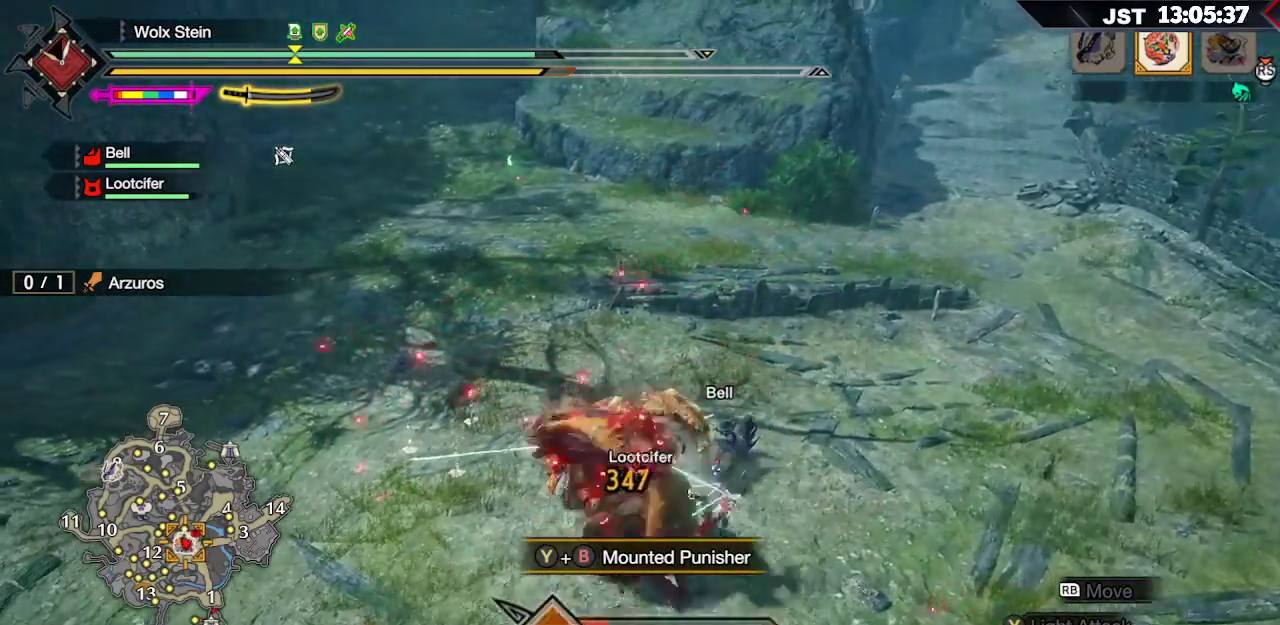
{"buttons": [], "left_stick": "up", "right_stick": "center", "events": [[117, "B", "up"], [133, "B", "down"], [283, "B", "up"]]}
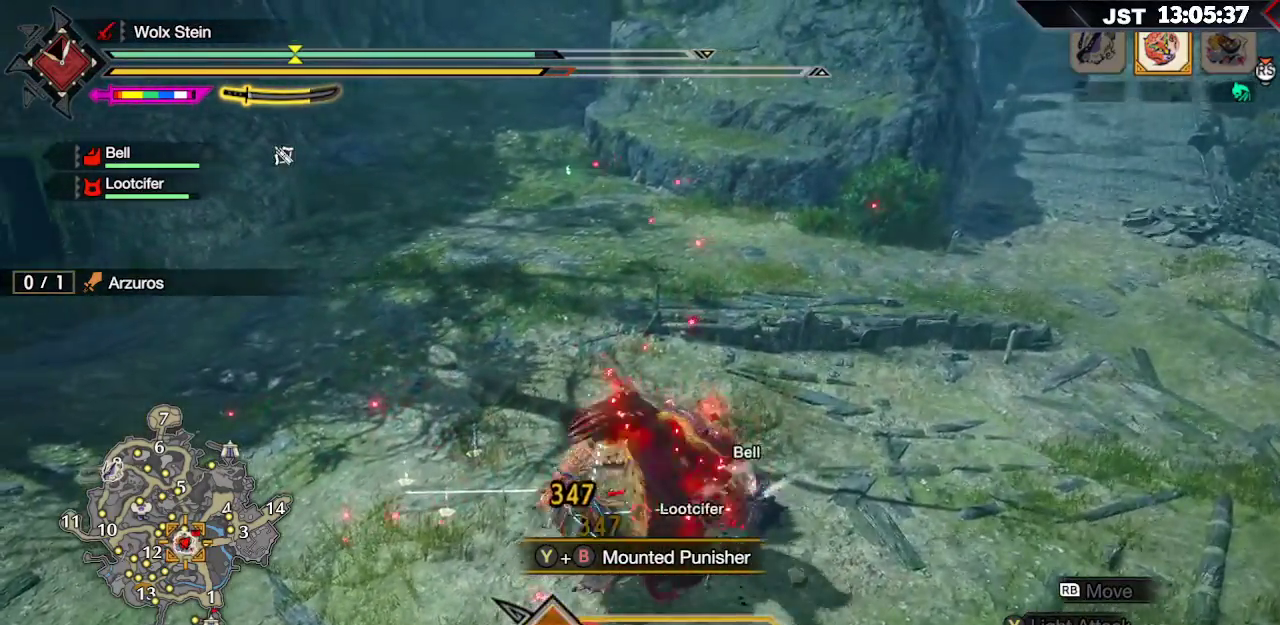
{"buttons": [], "left_stick": "up", "right_stick": "center", "events": [[50, "X", "down"], [167, "X", "up"], [233, "X", "down"], [350, "X", "up"]]}
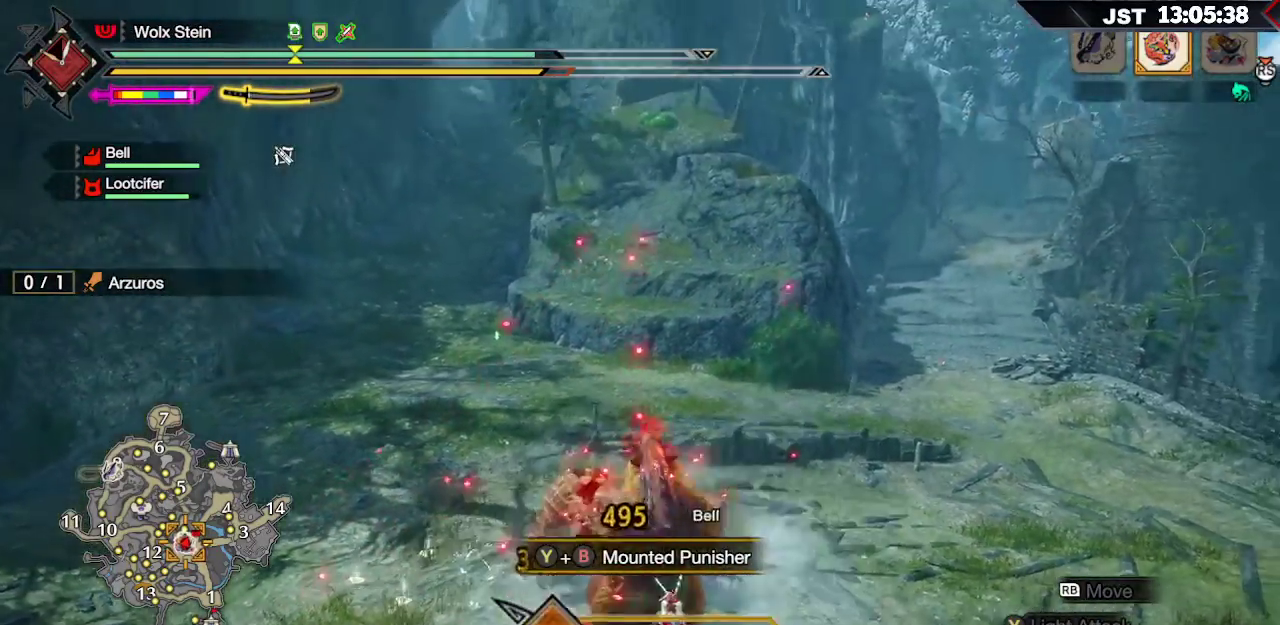
{"buttons": [], "left_stick": "up", "right_stick": "center", "events": []}
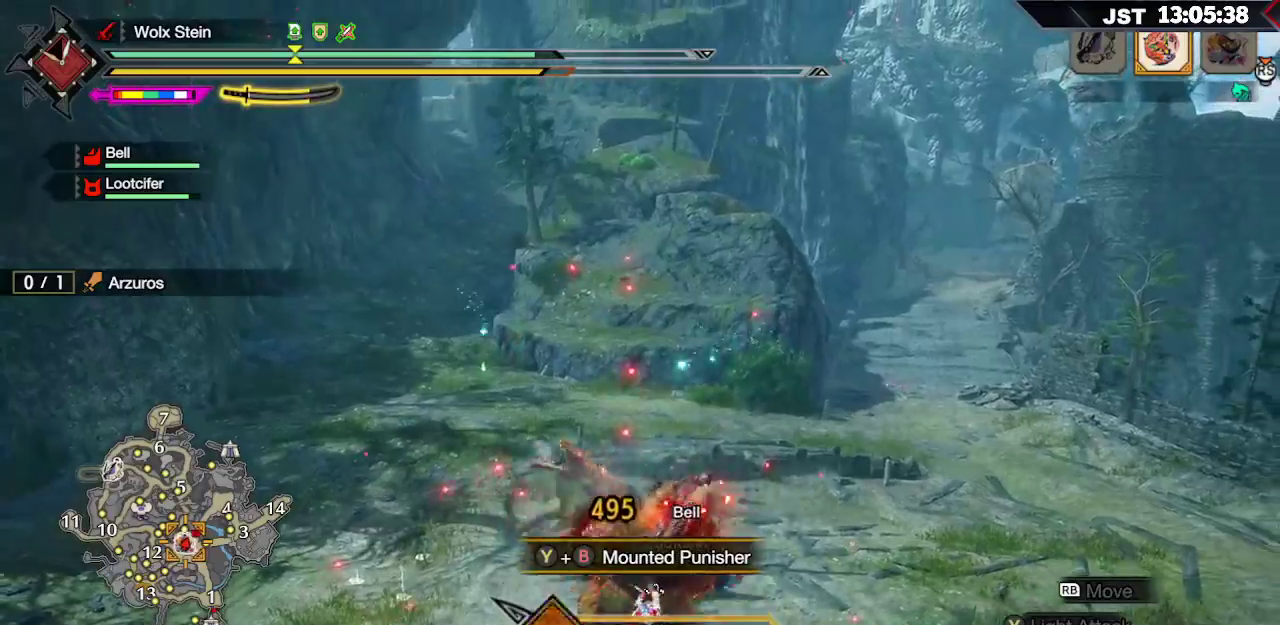
{"buttons": [], "left_stick": "up", "right_stick": "center", "events": []}
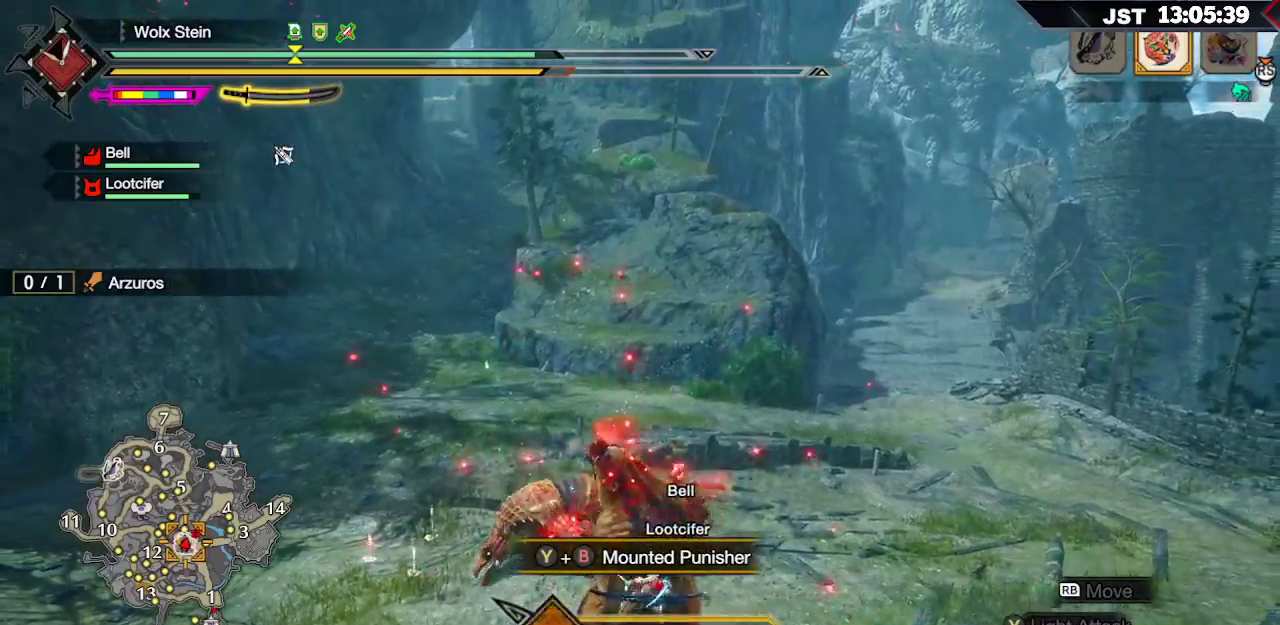
{"buttons": [], "left_stick": "up", "right_stick": "center", "events": [[100, "A", "down"], [267, "A", "up"]]}
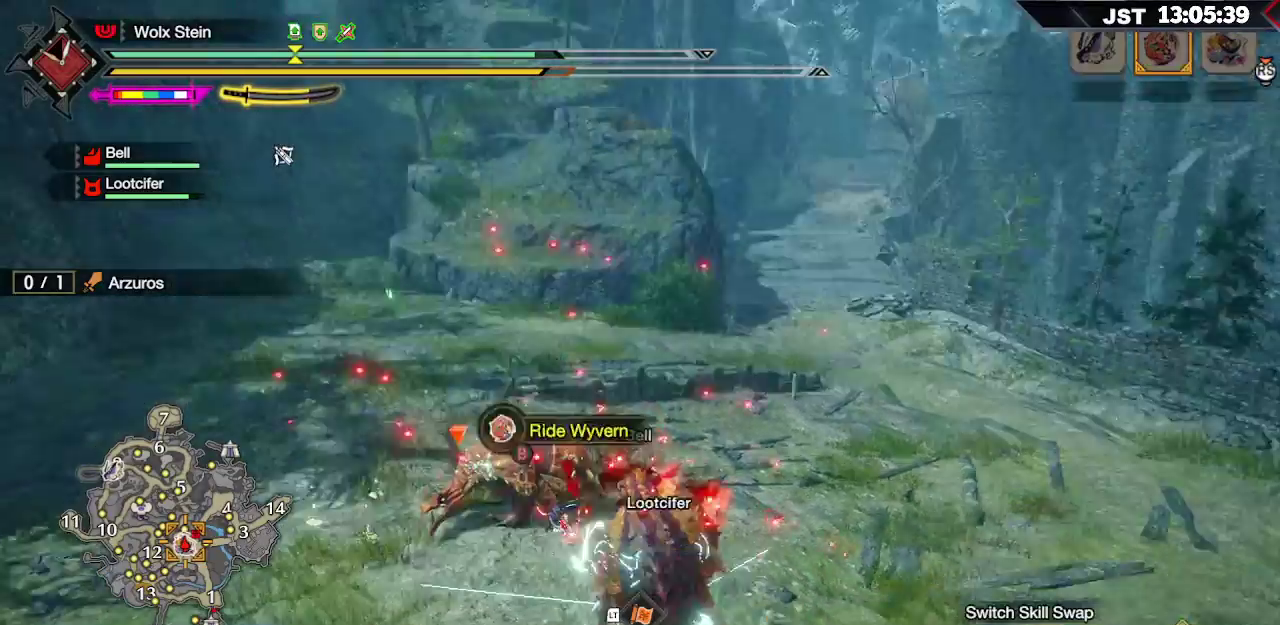
{"buttons": [], "left_stick": "left", "right_stick": "center", "events": [[317, "left_stick", "left"]]}
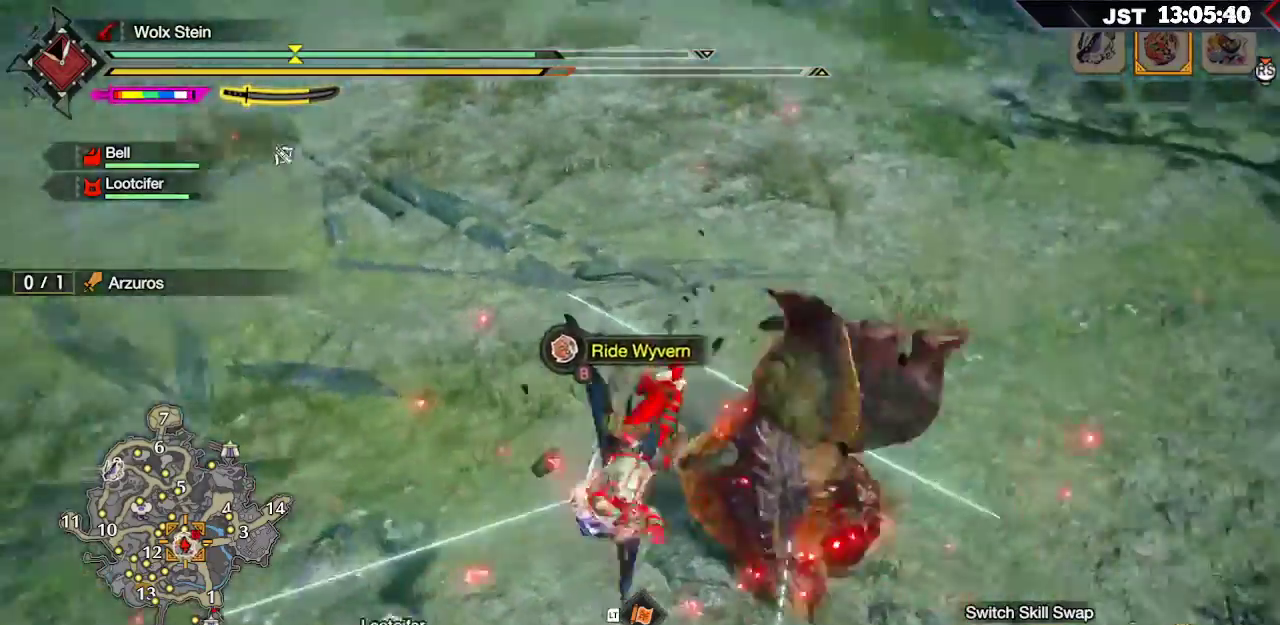
{"buttons": ["B"], "left_stick": "down-left", "right_stick": "center", "events": [[17, "left_stick", "down-left"], [217, "B", "down"], [350, "B", "up"], [417, "B", "down"]]}
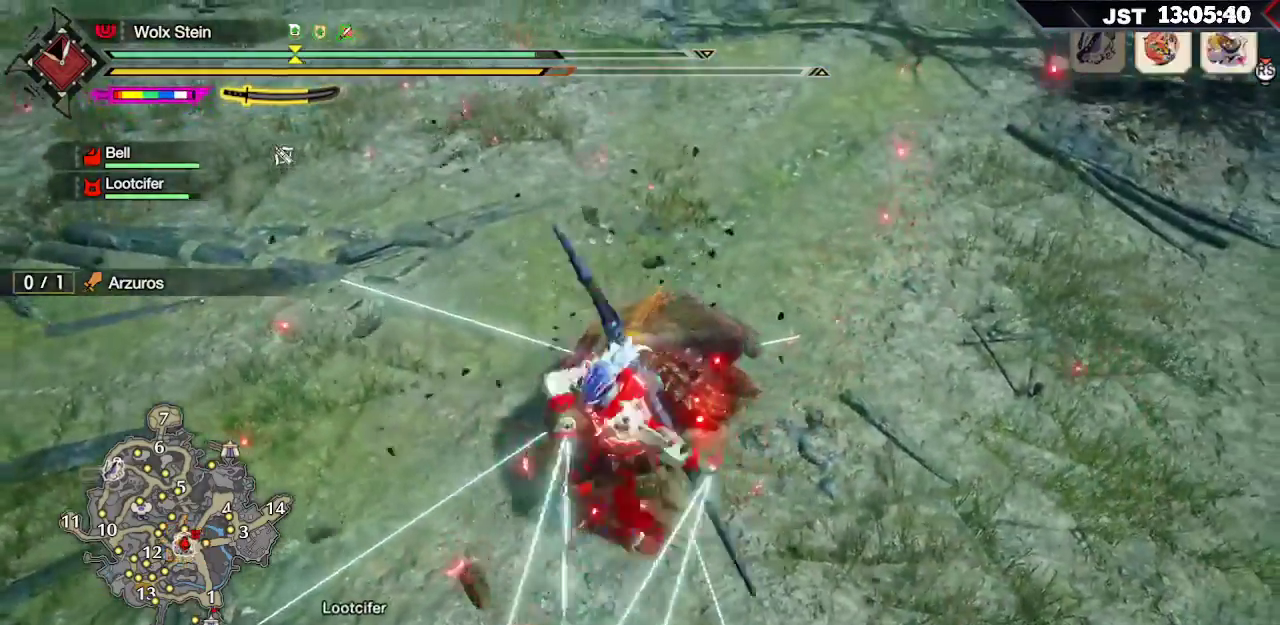
{"buttons": [], "left_stick": "center", "right_stick": "center", "events": [[50, "B", "up"], [217, "left_stick", "center"]]}
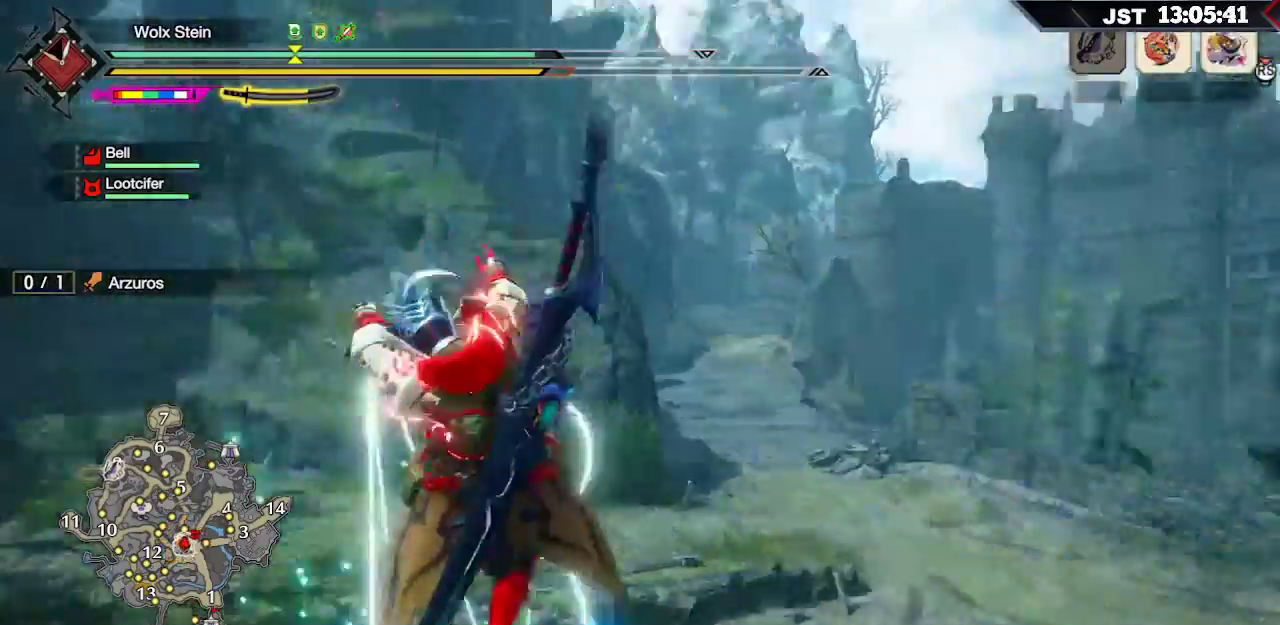
{"buttons": [], "left_stick": "center", "right_stick": "center", "events": []}
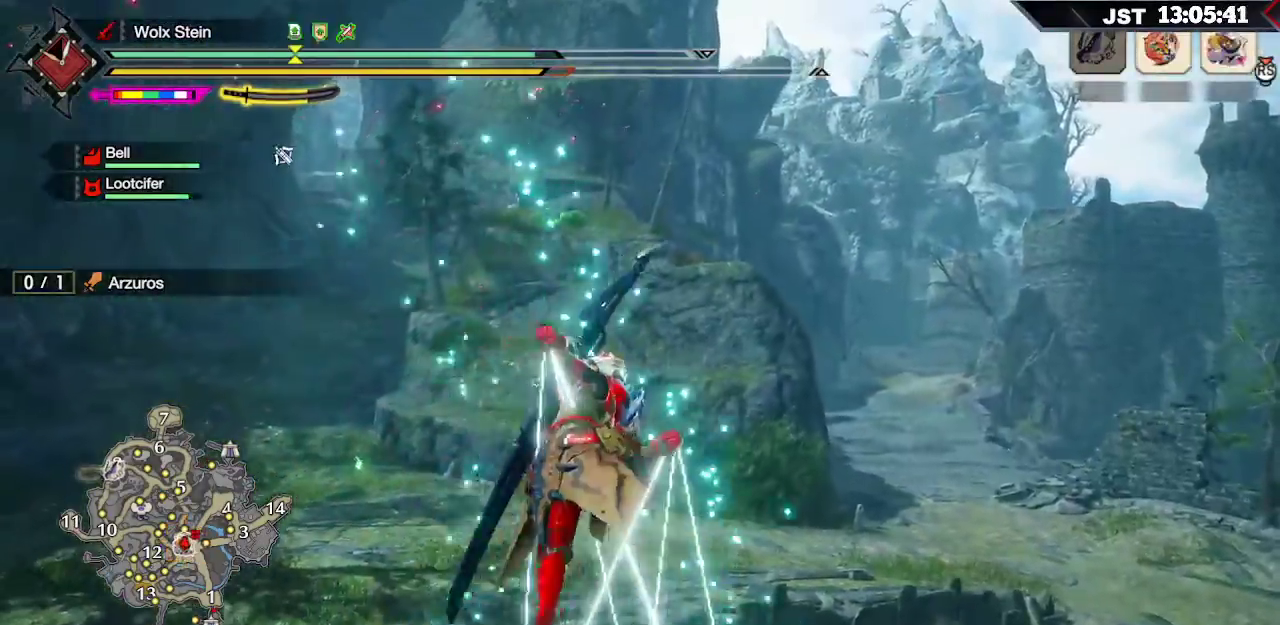
{"buttons": [], "left_stick": "center", "right_stick": "center", "events": []}
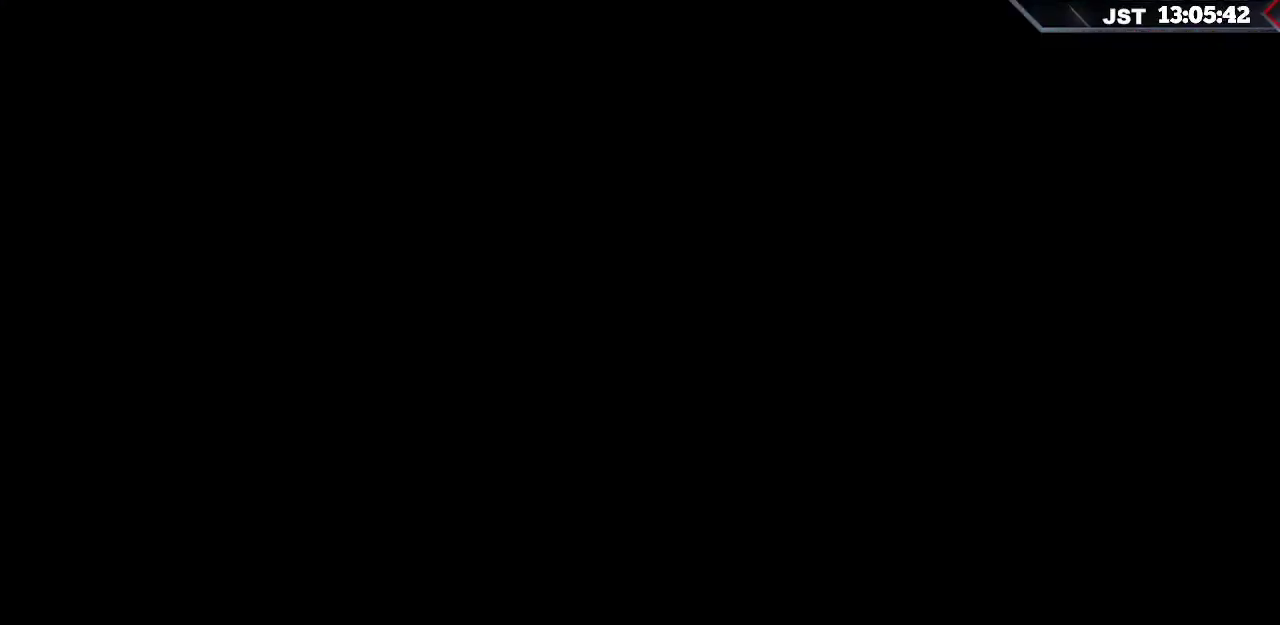
{"buttons": ["R1"], "left_stick": "up", "right_stick": "center", "events": [[167, "left_stick", "up"], [200, "R1", "down"]]}
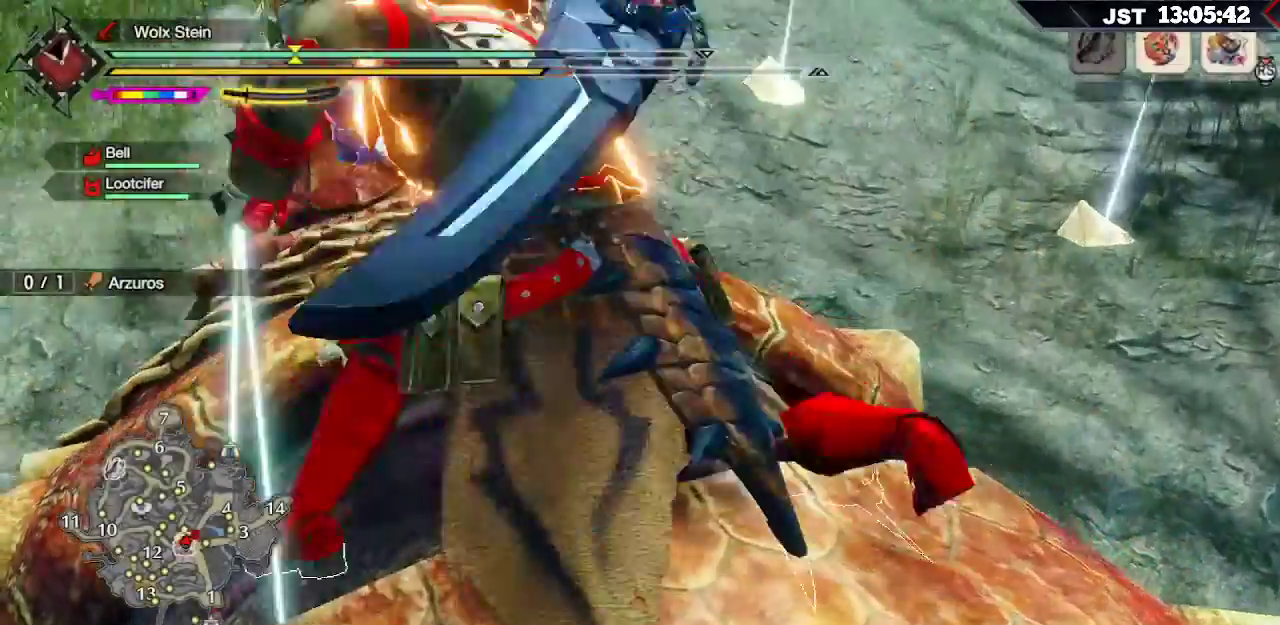
{"buttons": ["R1"], "left_stick": "up", "right_stick": "center", "events": []}
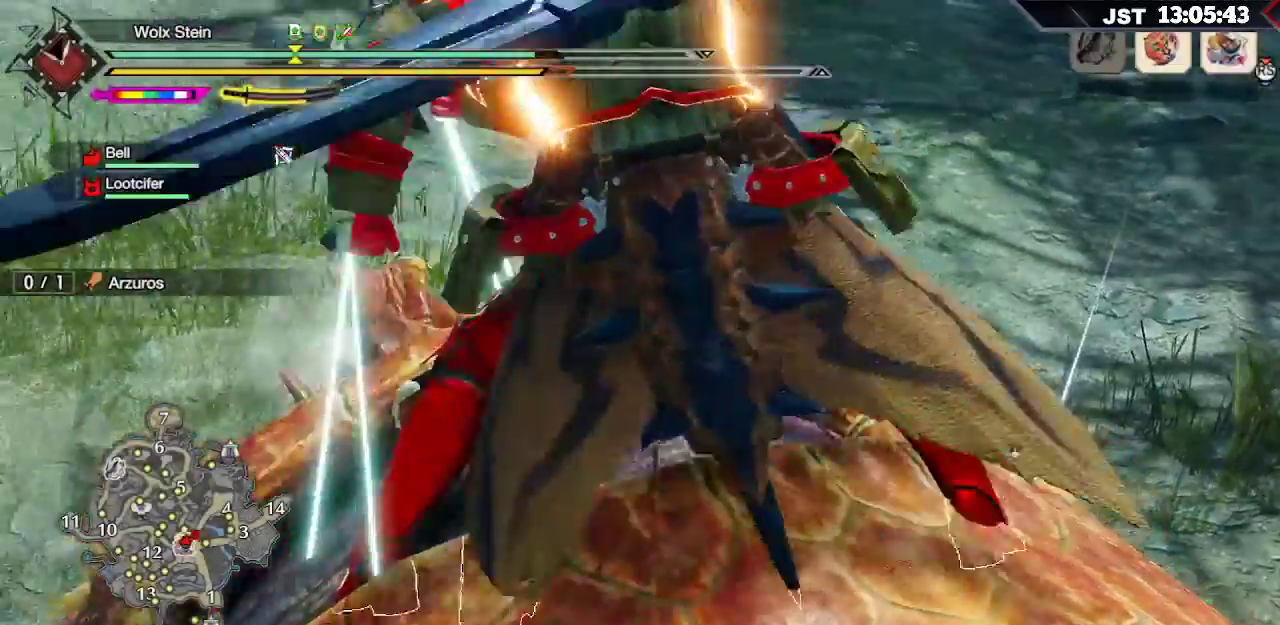
{"buttons": ["R1"], "left_stick": "up", "right_stick": "left", "events": [[17, "right_stick", "down-left"], [250, "right_stick", "center"], [483, "right_stick", "left"]]}
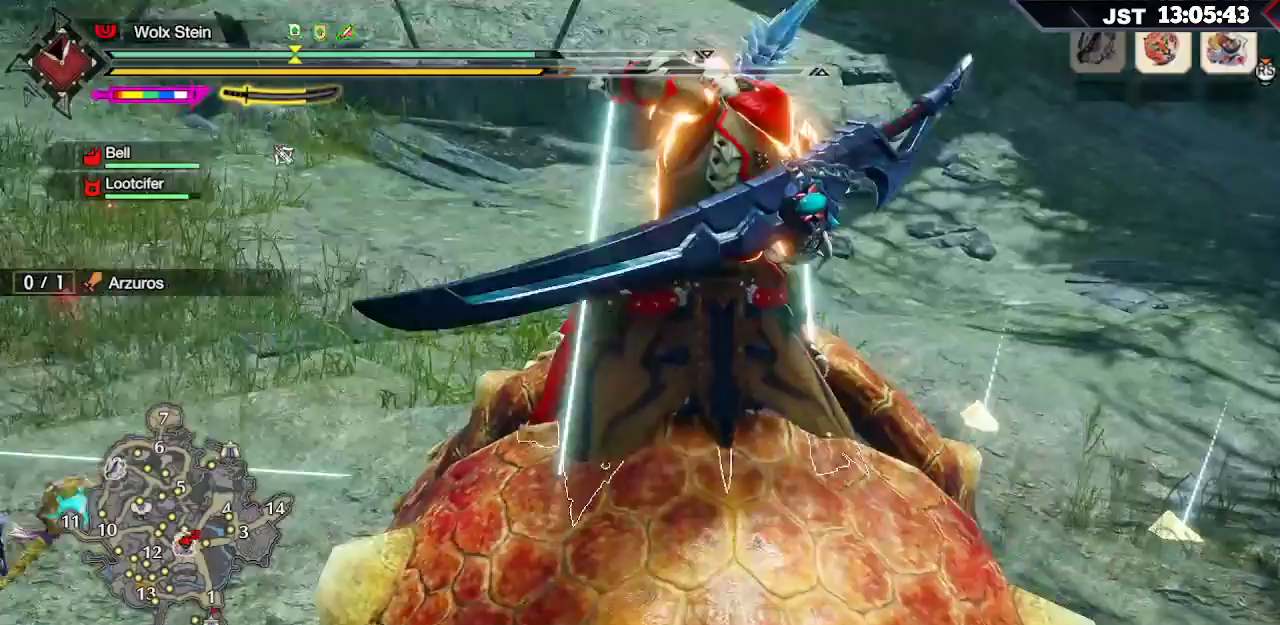
{"buttons": ["R1"], "left_stick": "up", "right_stick": "down-left", "events": [[167, "right_stick", "center"], [417, "right_stick", "down-left"]]}
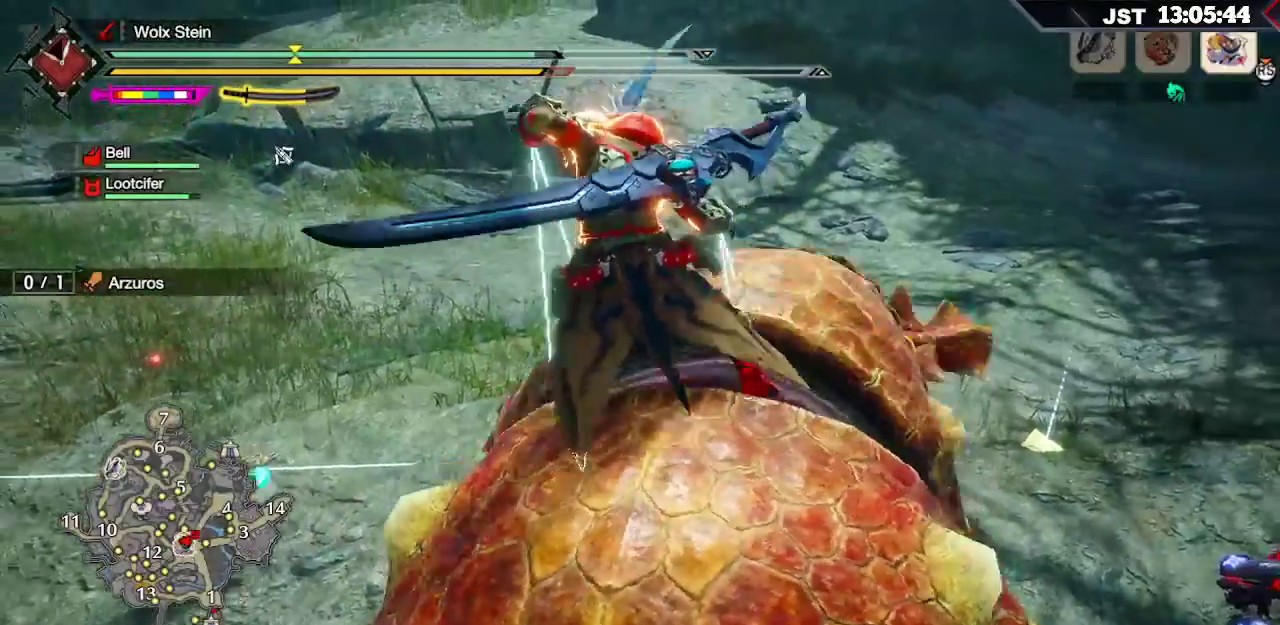
{"buttons": ["R1"], "left_stick": "up", "right_stick": "left", "events": [[50, "right_stick", "center"], [367, "right_stick", "left"]]}
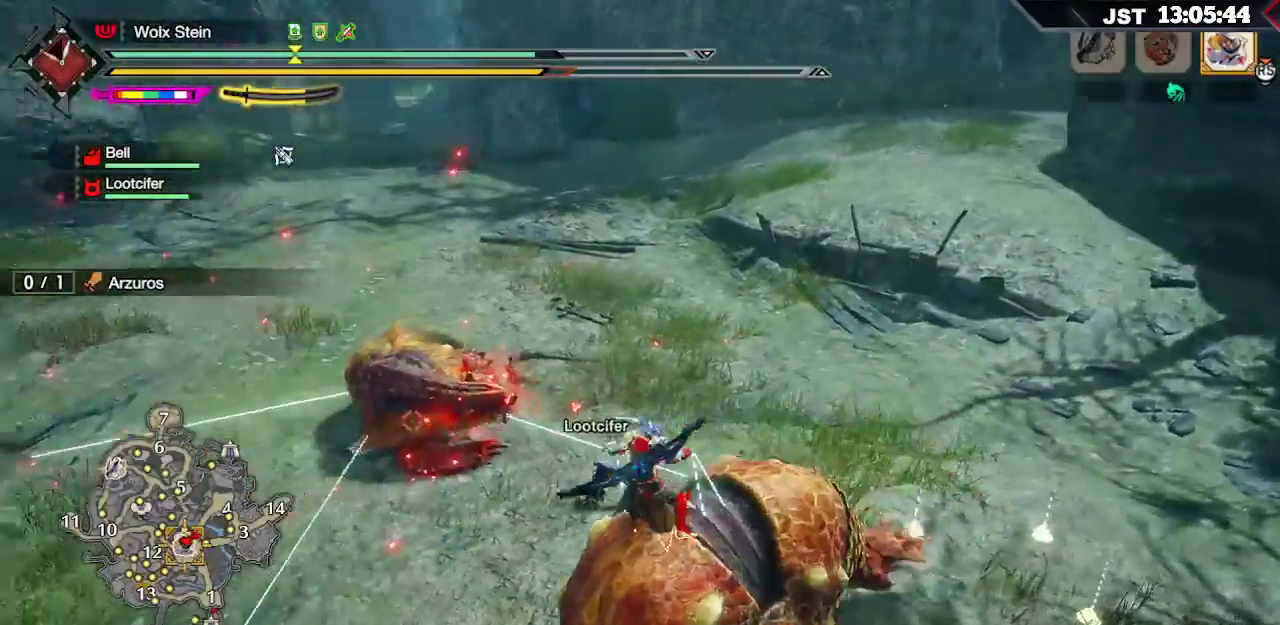
{"buttons": ["R1"], "left_stick": "up", "right_stick": "center", "events": [[67, "right_stick", "center"]]}
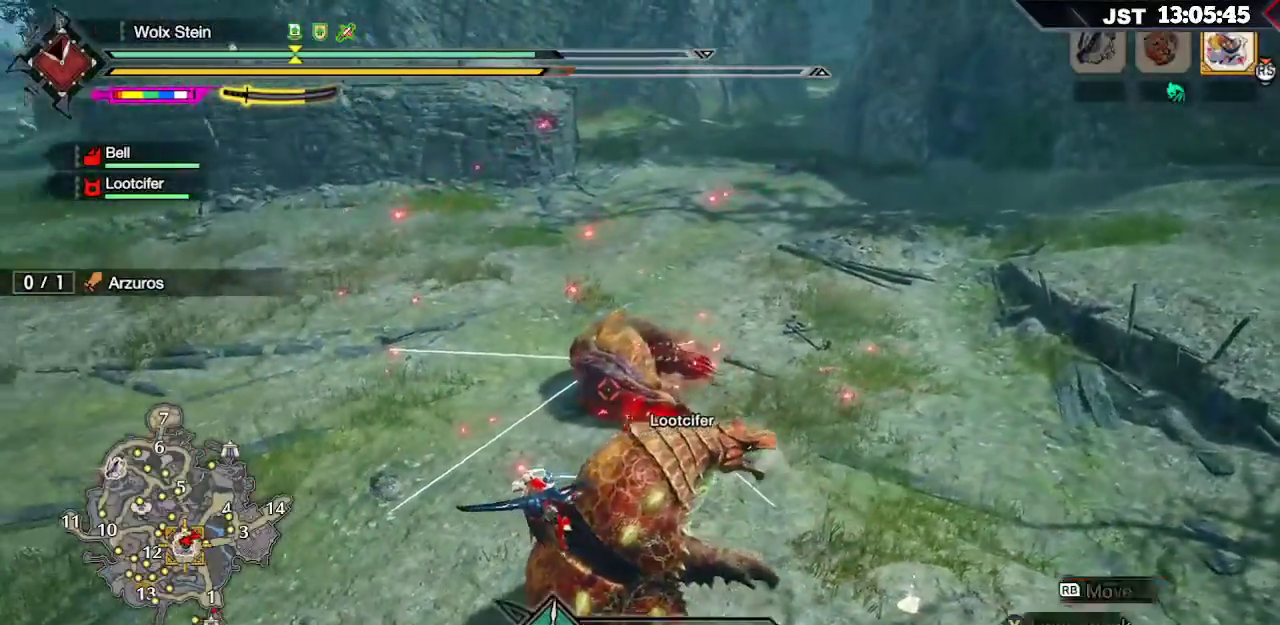
{"buttons": ["B", "R1"], "left_stick": "up", "right_stick": "center", "events": [[467, "B", "down"]]}
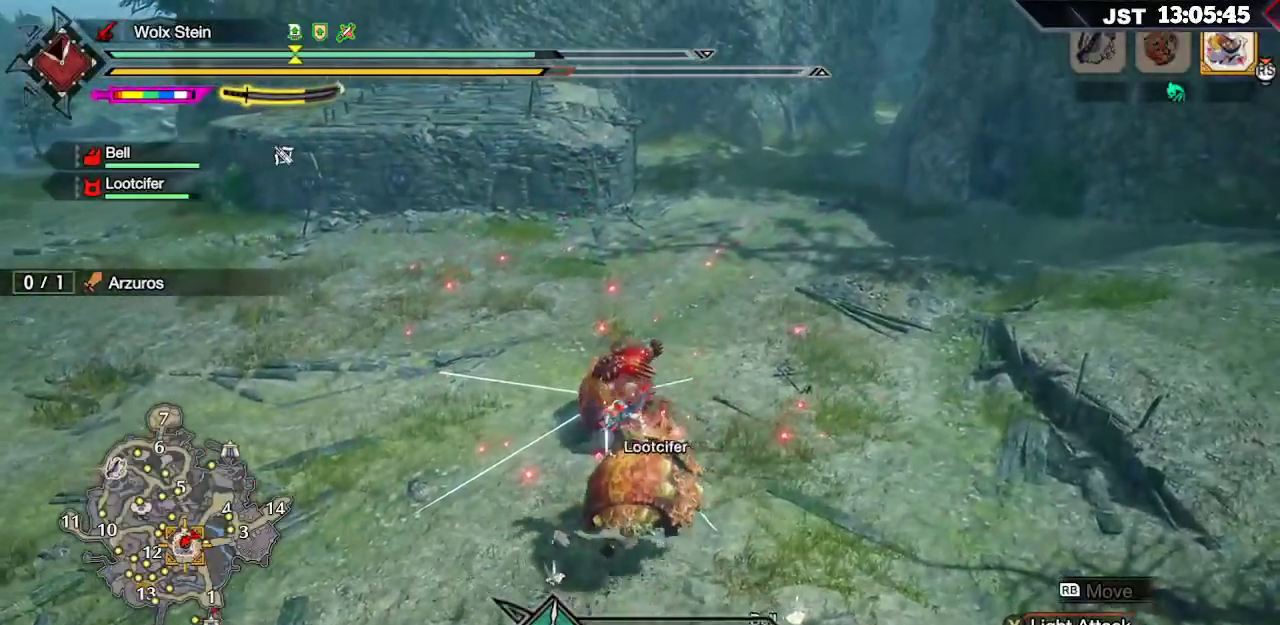
{"buttons": [], "left_stick": "up", "right_stick": "center", "events": [[50, "R1", "up"], [83, "B", "up"], [150, "B", "down"], [283, "B", "up"], [317, "B", "down"], [450, "B", "up"]]}
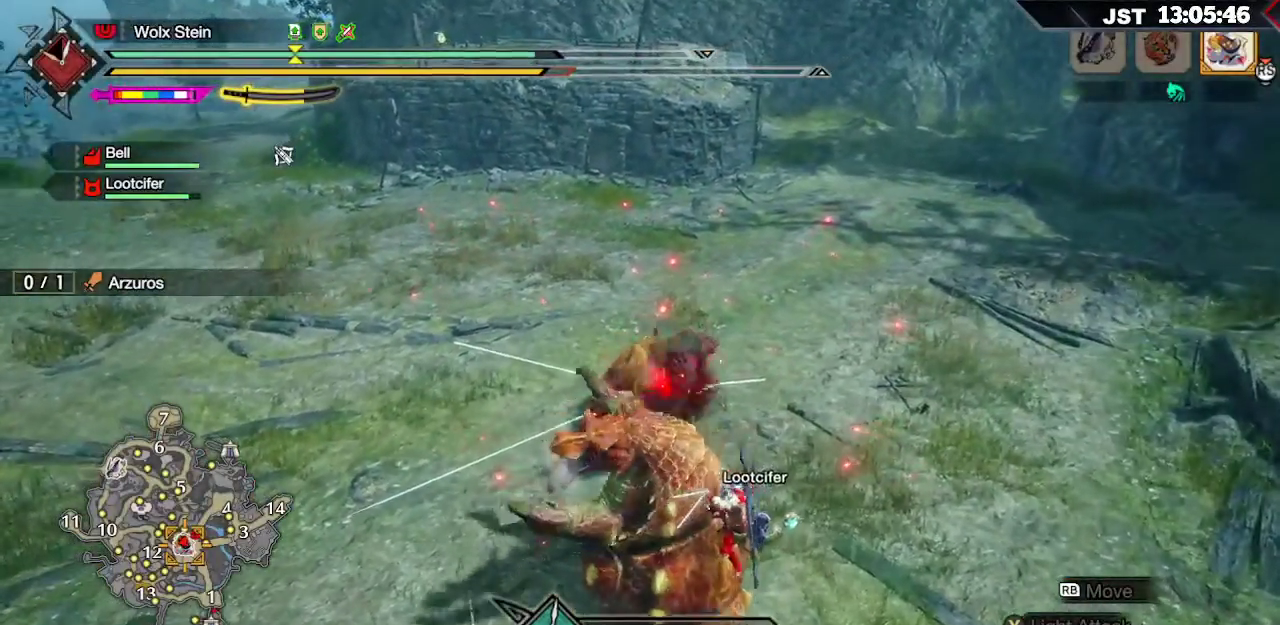
{"buttons": ["B"], "left_stick": "up", "right_stick": "center", "events": [[17, "B", "down"], [150, "B", "up"], [200, "B", "down"], [333, "B", "up"], [400, "B", "down"]]}
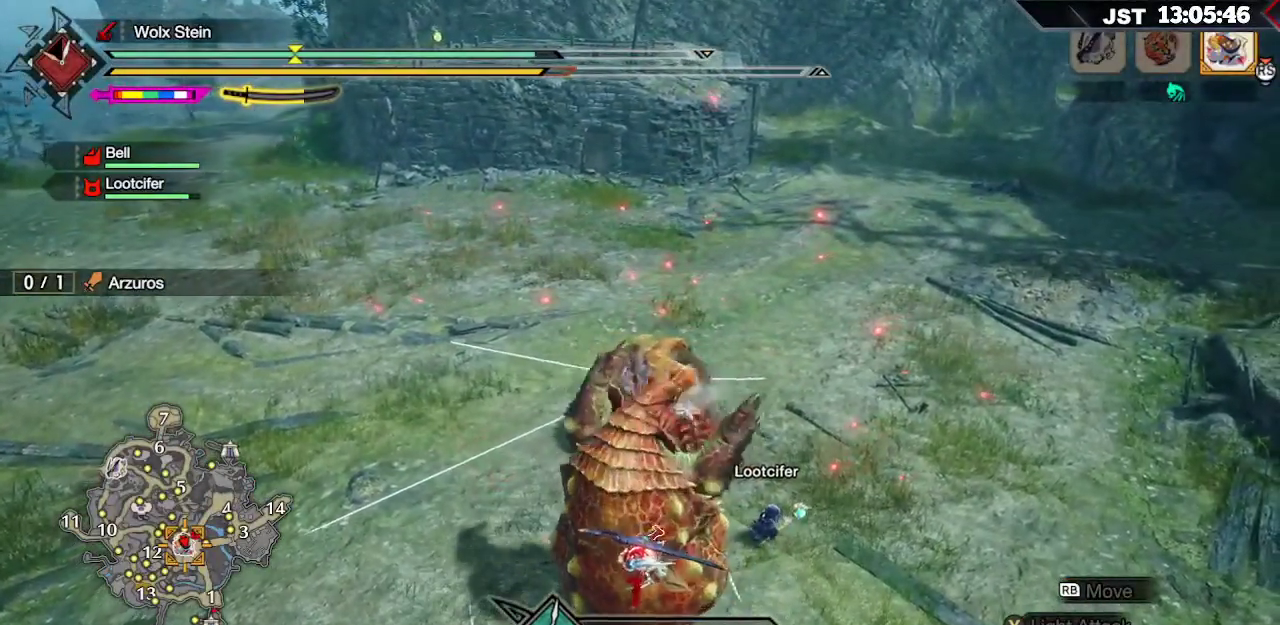
{"buttons": ["B"], "left_stick": "up", "right_stick": "center", "events": [[33, "B", "up"], [100, "B", "down"], [233, "B", "up"], [300, "B", "down"], [433, "B", "up"], [500, "B", "down"]]}
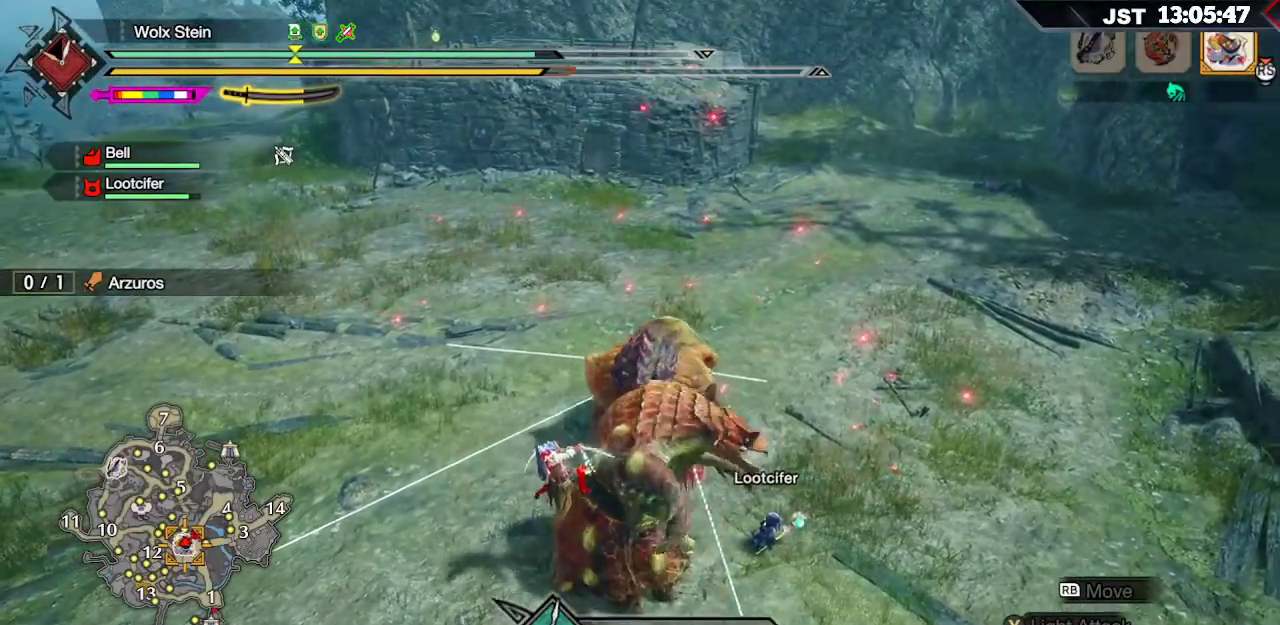
{"buttons": ["B"], "left_stick": "up", "right_stick": "center", "events": [[133, "B", "up"], [200, "B", "down"], [350, "B", "up"], [400, "B", "down"]]}
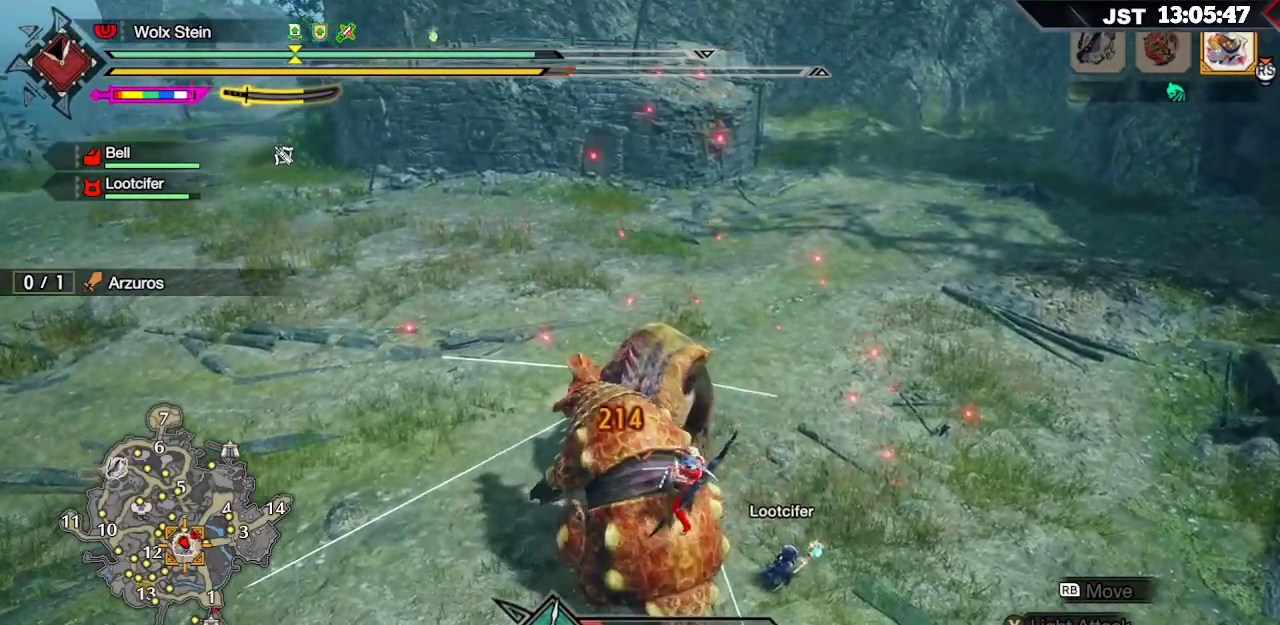
{"buttons": [], "left_stick": "up", "right_stick": "center", "events": [[50, "B", "up"], [117, "B", "down"], [267, "B", "up"], [350, "B", "down"], [483, "B", "up"]]}
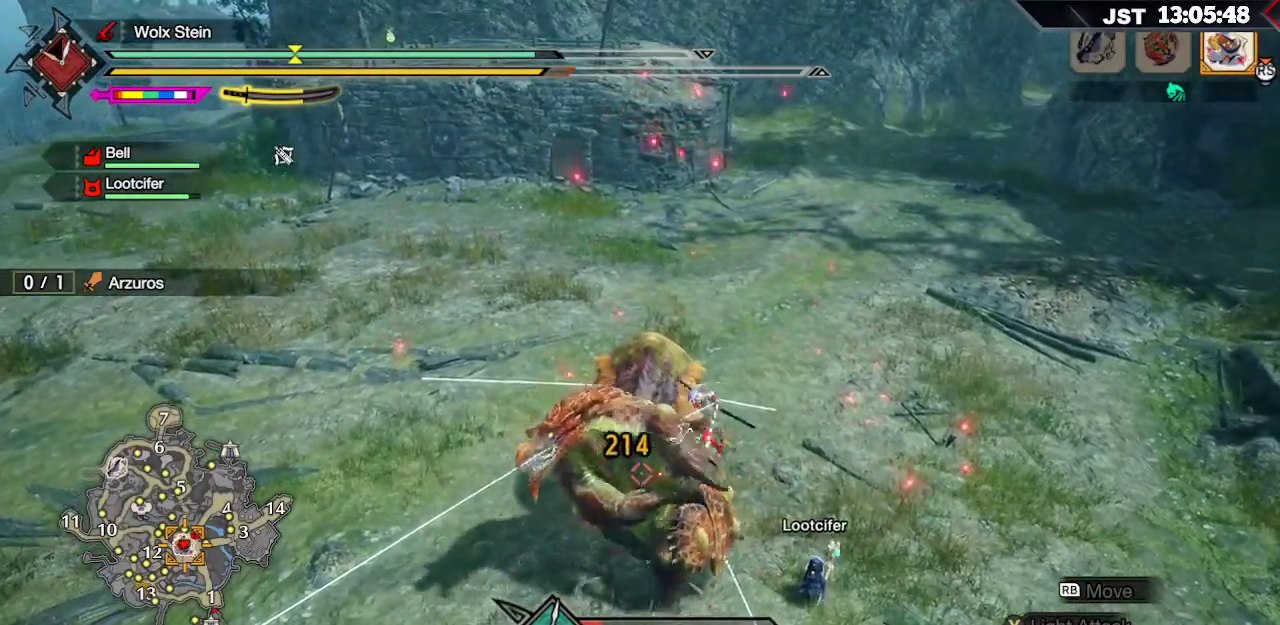
{"buttons": ["B"], "left_stick": "up", "right_stick": "center", "events": [[50, "B", "down"], [183, "B", "up"], [250, "B", "down"], [400, "B", "up"], [483, "B", "down"]]}
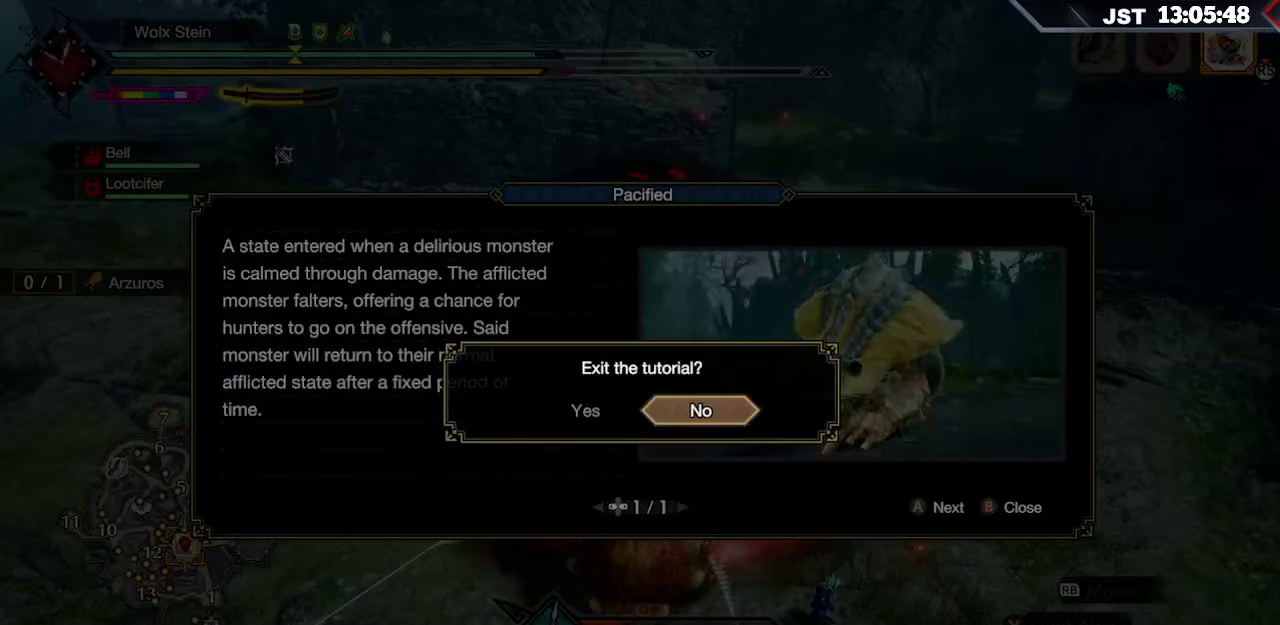
{"buttons": [], "left_stick": "center", "right_stick": "center", "events": [[133, "B", "up"], [233, "B", "down"], [267, "B", "up"], [367, "left_stick", "center"]]}